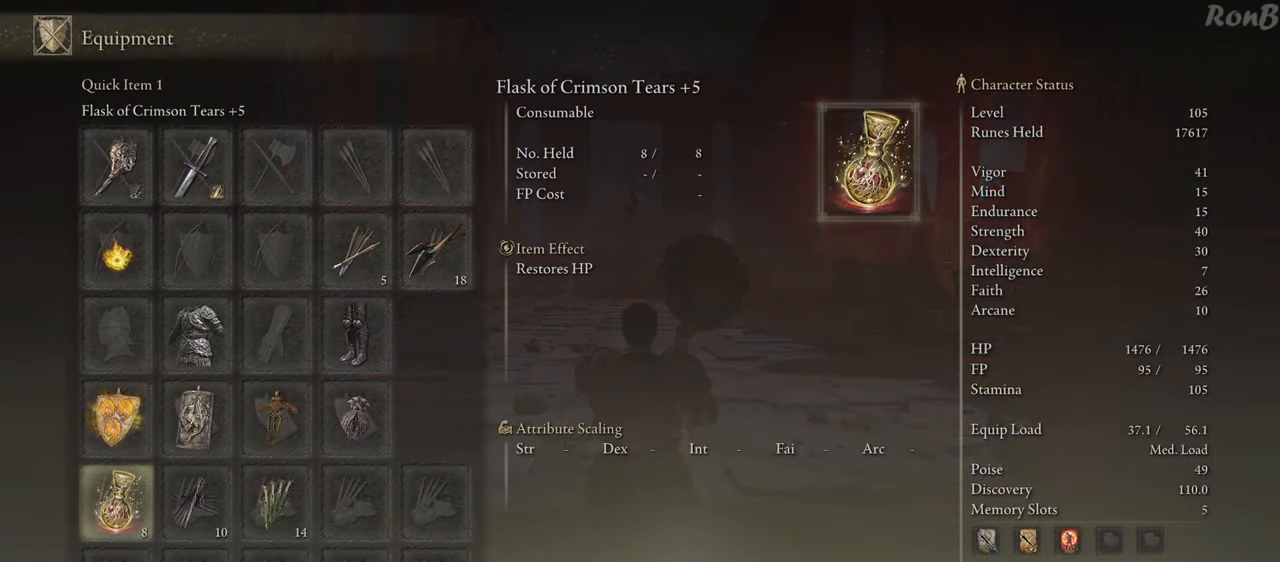
Gameplay with a controller (PlayStation layout); each line is a JSON object with the inputs held at the frame after it. "events" lists button and stick changes between this image and that frame as [ms after this image, input, new state], when the widget could be followed in between. Not read: R2.
{"buttons": [], "left_stick": "center", "right_stick": "center", "events": [[67, "DPAD_RIGHT", "up"], [100, "SQUARE", "down"], [200, "SQUARE", "up"], [267, "DPAD_RIGHT", "down"], [333, "SQUARE", "down"], [350, "DPAD_RIGHT", "up"], [433, "SQUARE", "up"]]}
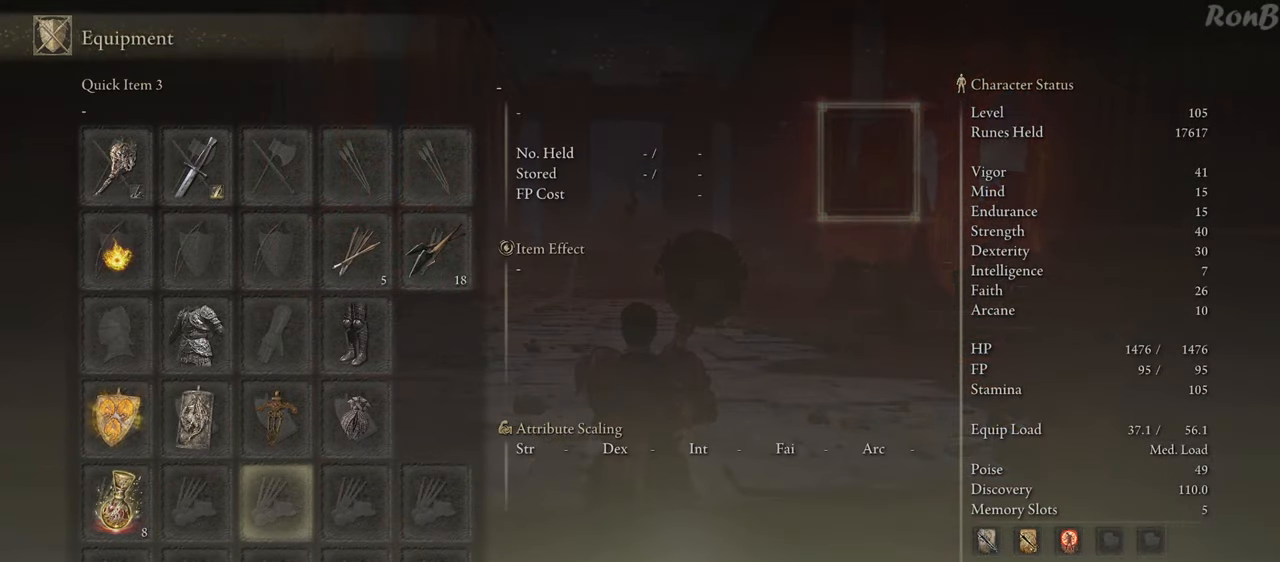
{"buttons": ["DPAD_UP"], "left_stick": "center", "right_stick": "center", "events": [[150, "DPAD_LEFT", "down"], [300, "DPAD_LEFT", "up"], [483, "DPAD_UP", "down"]]}
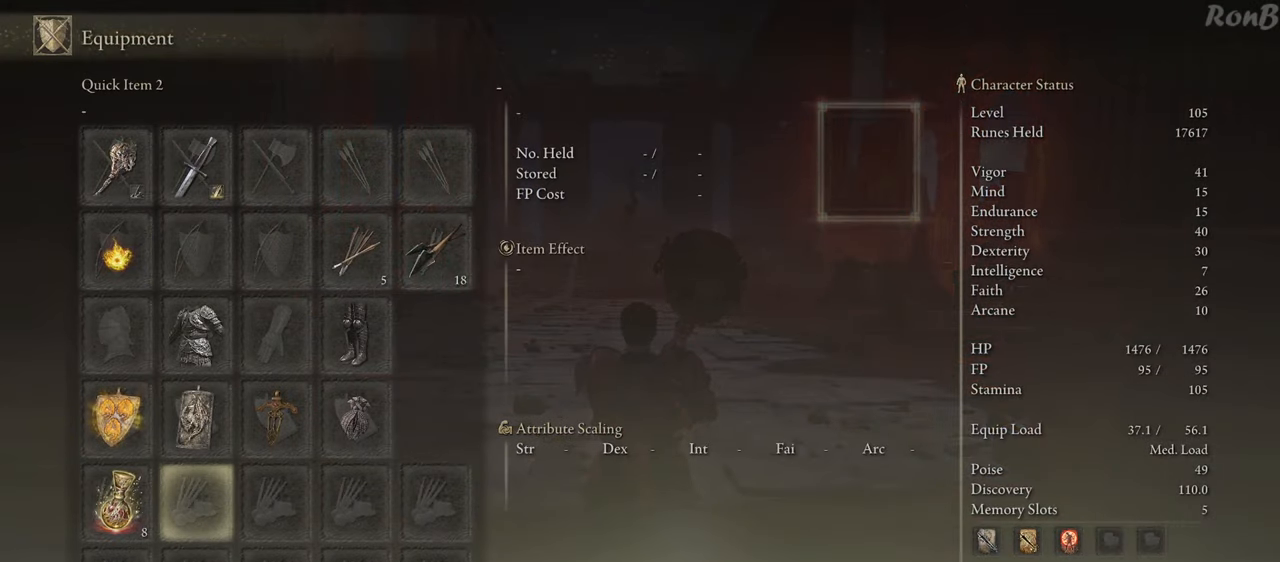
{"buttons": [], "left_stick": "center", "right_stick": "center", "events": [[67, "DPAD_UP", "up"], [233, "DPAD_LEFT", "down"], [333, "DPAD_LEFT", "up"]]}
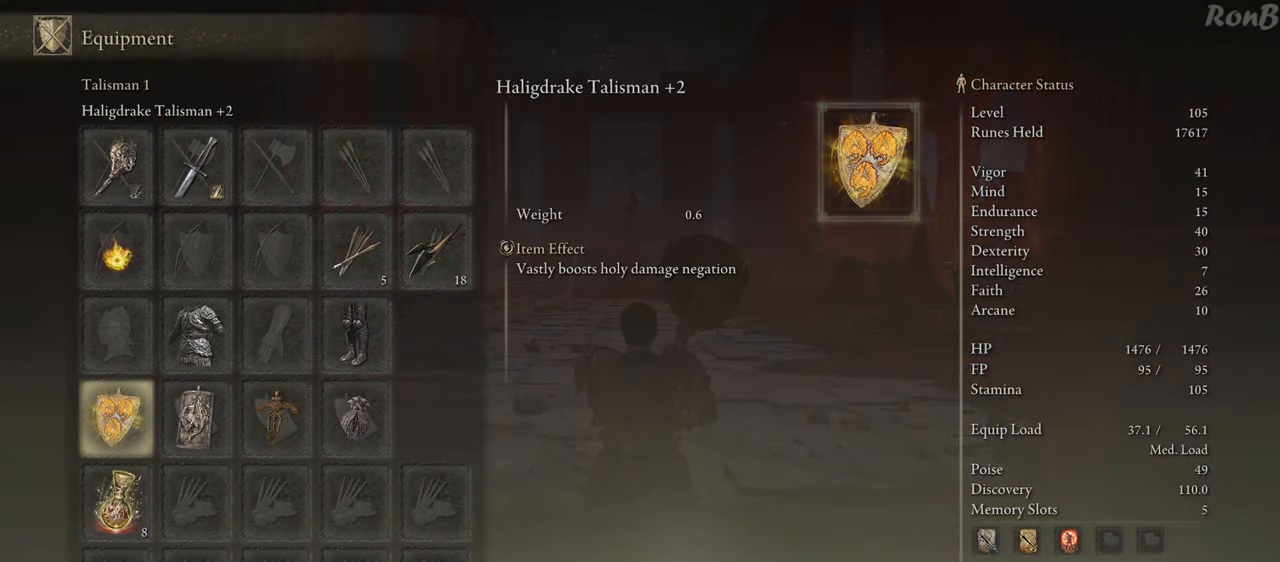
{"buttons": [], "left_stick": "center", "right_stick": "center", "events": [[283, "DPAD_RIGHT", "down"], [400, "DPAD_RIGHT", "up"]]}
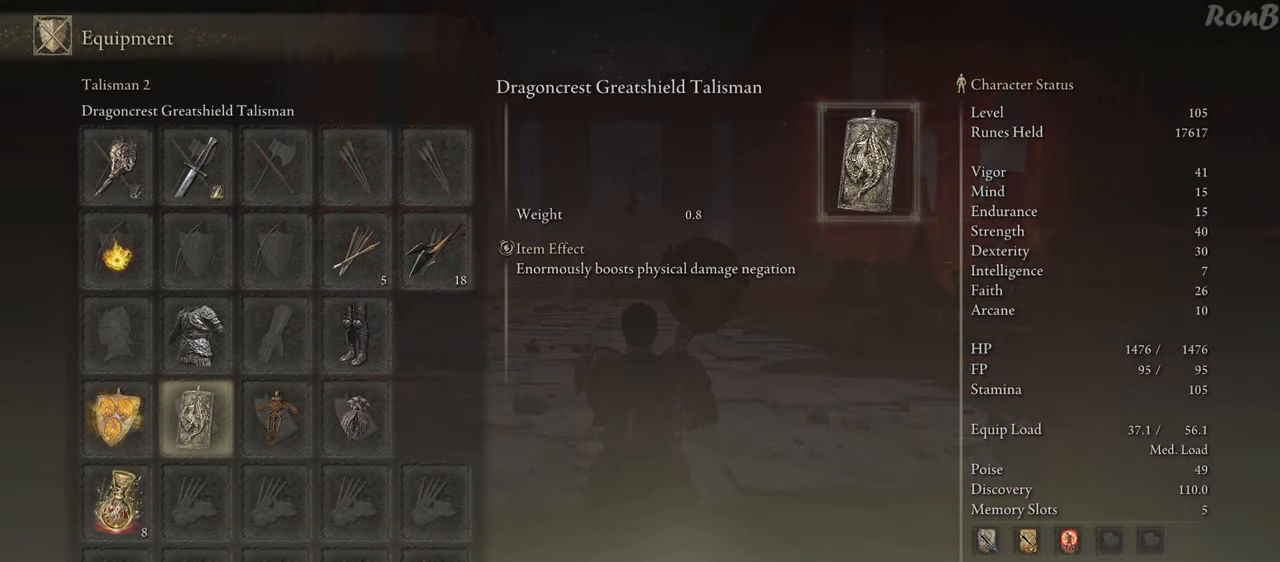
{"buttons": [], "left_stick": "center", "right_stick": "center", "events": [[50, "DPAD_RIGHT", "down"], [167, "DPAD_RIGHT", "up"], [250, "DPAD_RIGHT", "down"], [350, "DPAD_RIGHT", "up"]]}
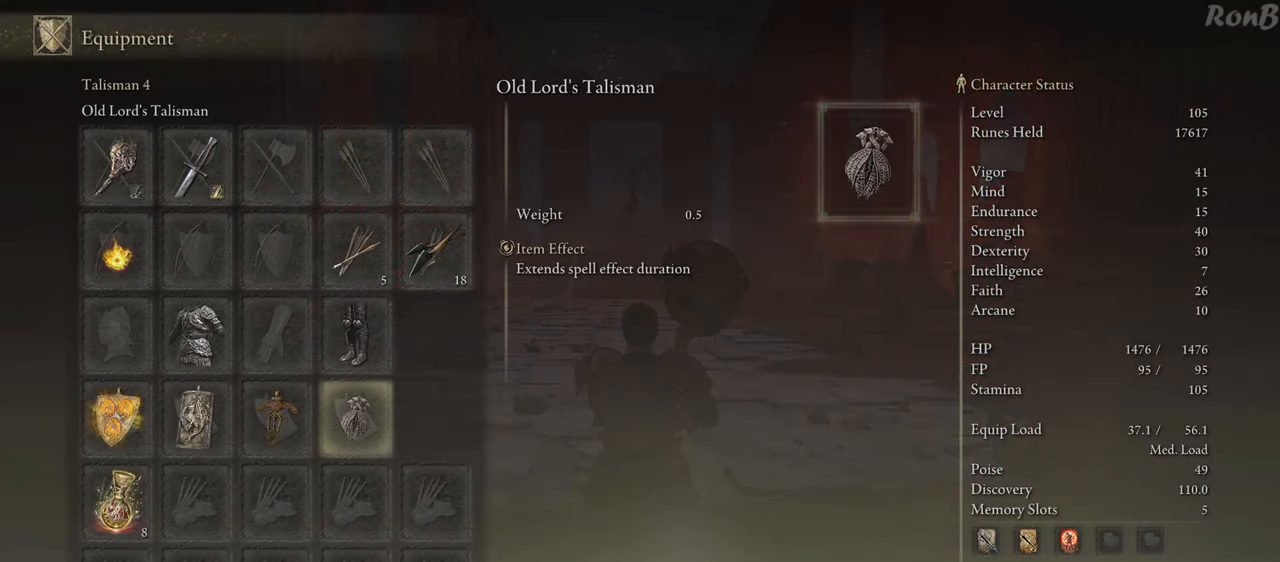
{"buttons": [], "left_stick": "center", "right_stick": "center", "events": [[183, "CROSS", "down"], [283, "CROSS", "up"]]}
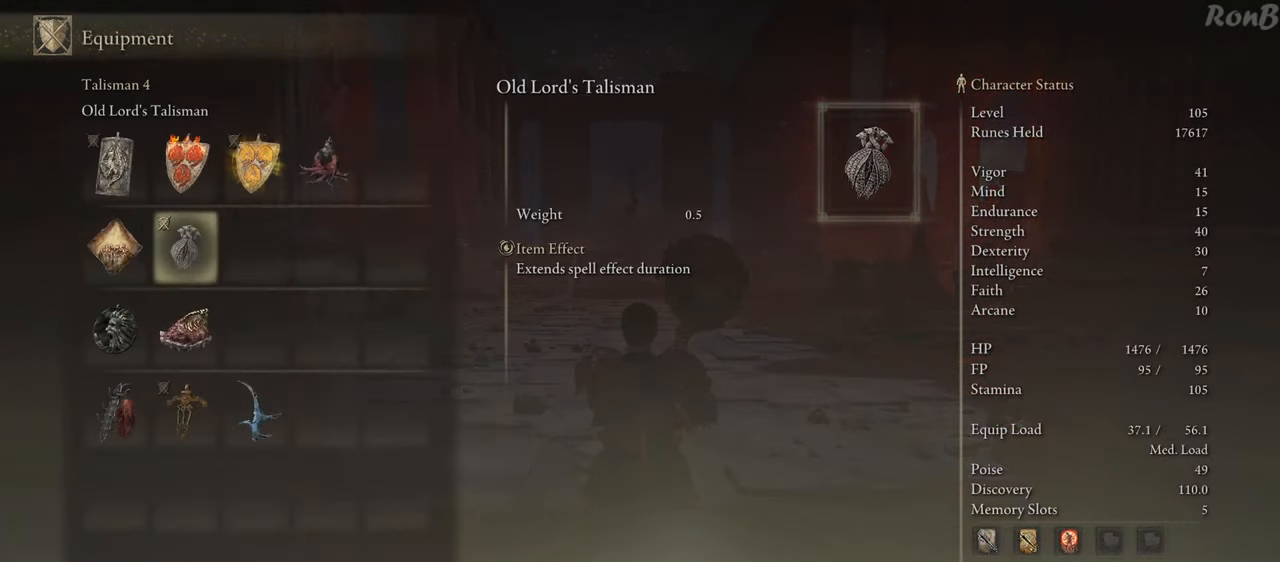
{"buttons": ["DPAD_DOWN"], "left_stick": "center", "right_stick": "center", "events": [[450, "DPAD_DOWN", "down"]]}
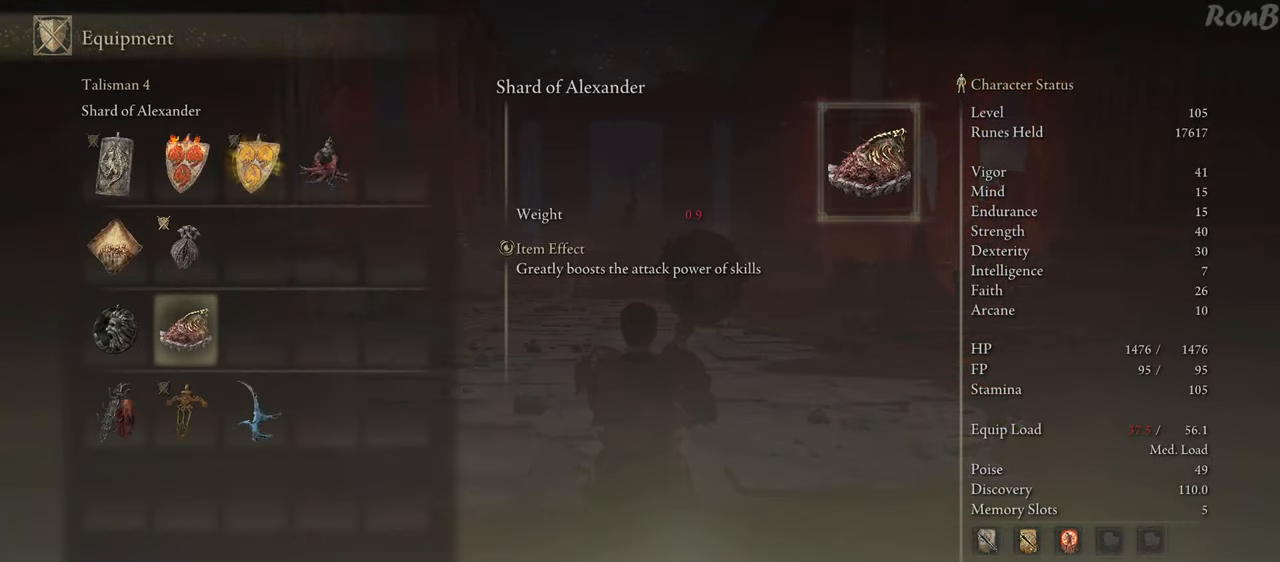
{"buttons": [], "left_stick": "center", "right_stick": "center", "events": [[50, "DPAD_DOWN", "up"], [300, "DPAD_LEFT", "down"], [400, "DPAD_LEFT", "up"]]}
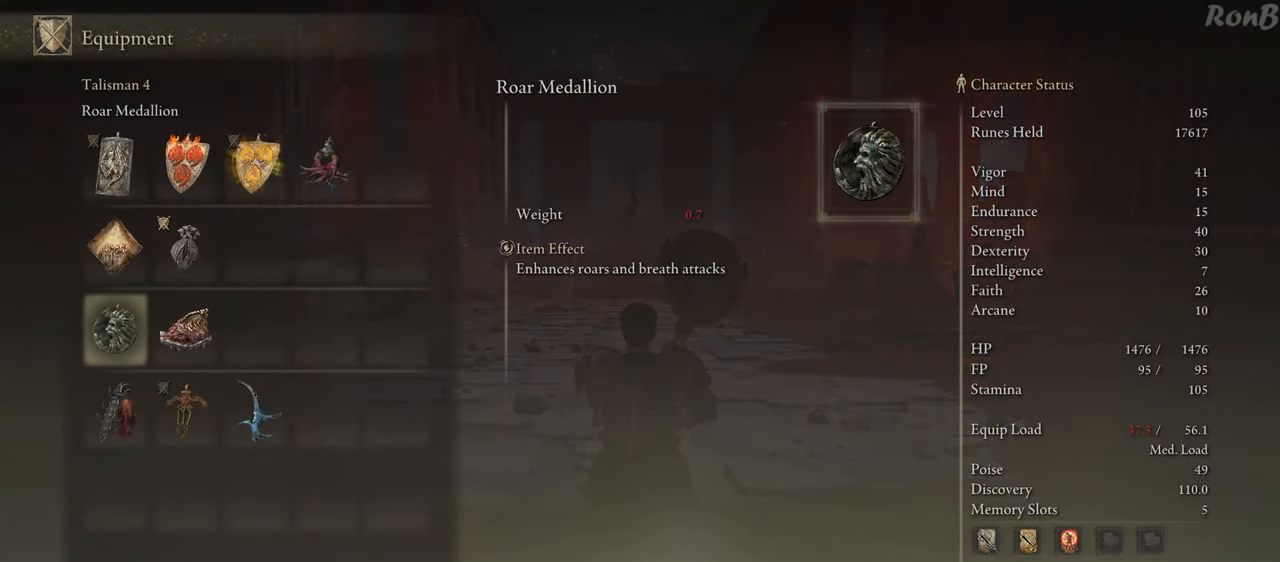
{"buttons": [], "left_stick": "center", "right_stick": "center", "events": [[200, "DPAD_RIGHT", "down"], [317, "DPAD_RIGHT", "up"]]}
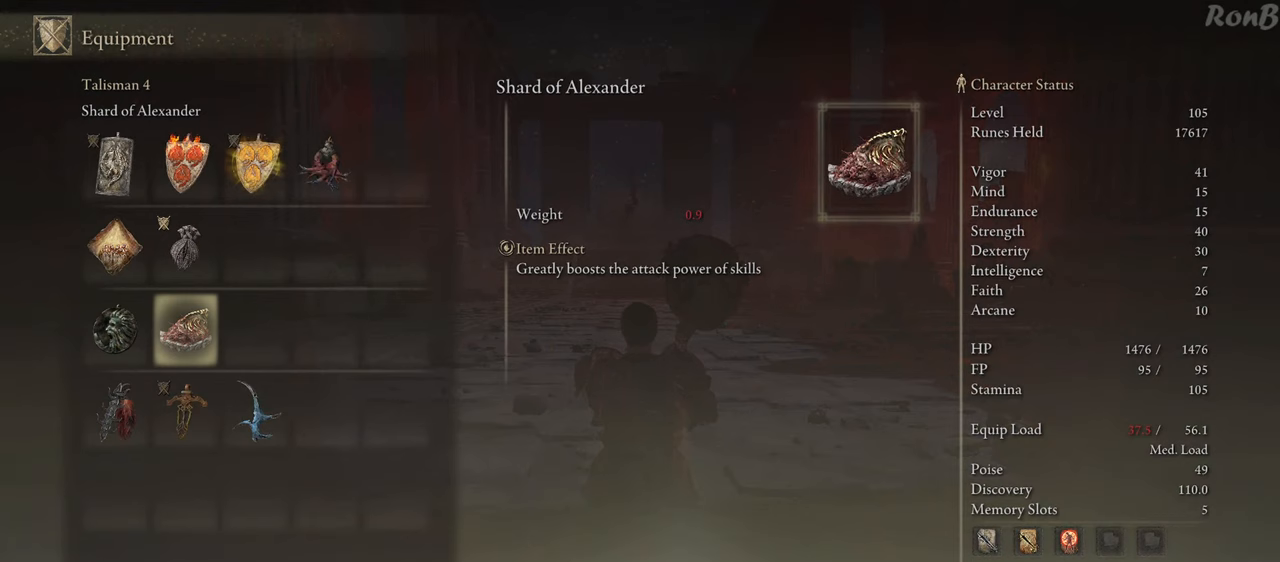
{"buttons": [], "left_stick": "center", "right_stick": "center", "events": []}
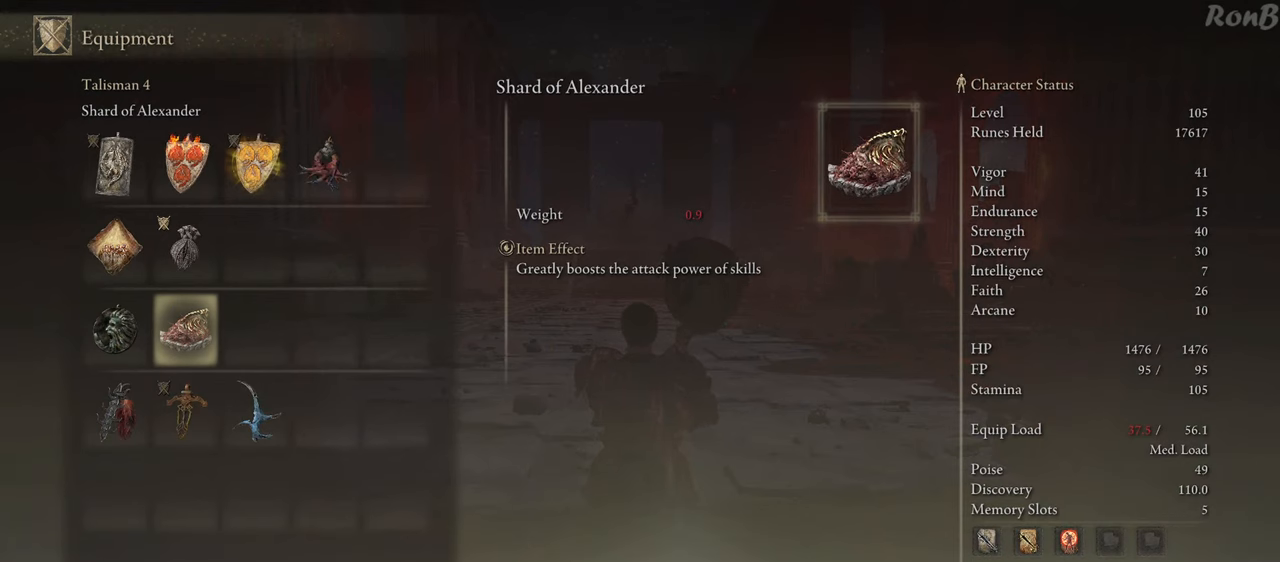
{"buttons": [], "left_stick": "center", "right_stick": "center", "events": []}
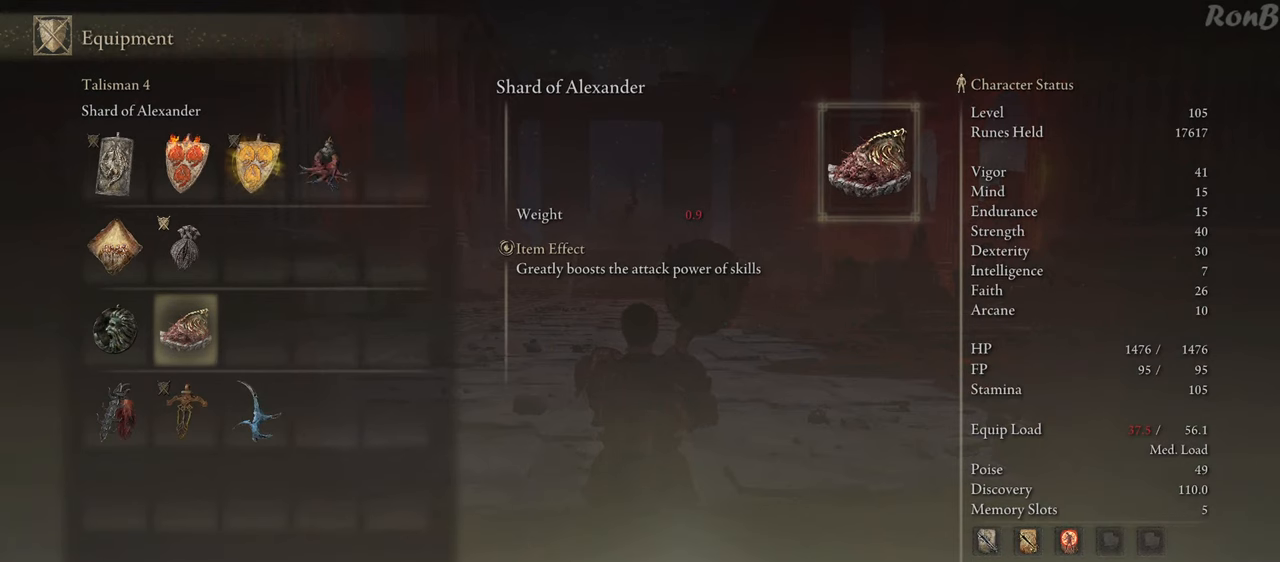
{"buttons": [], "left_stick": "center", "right_stick": "center", "events": []}
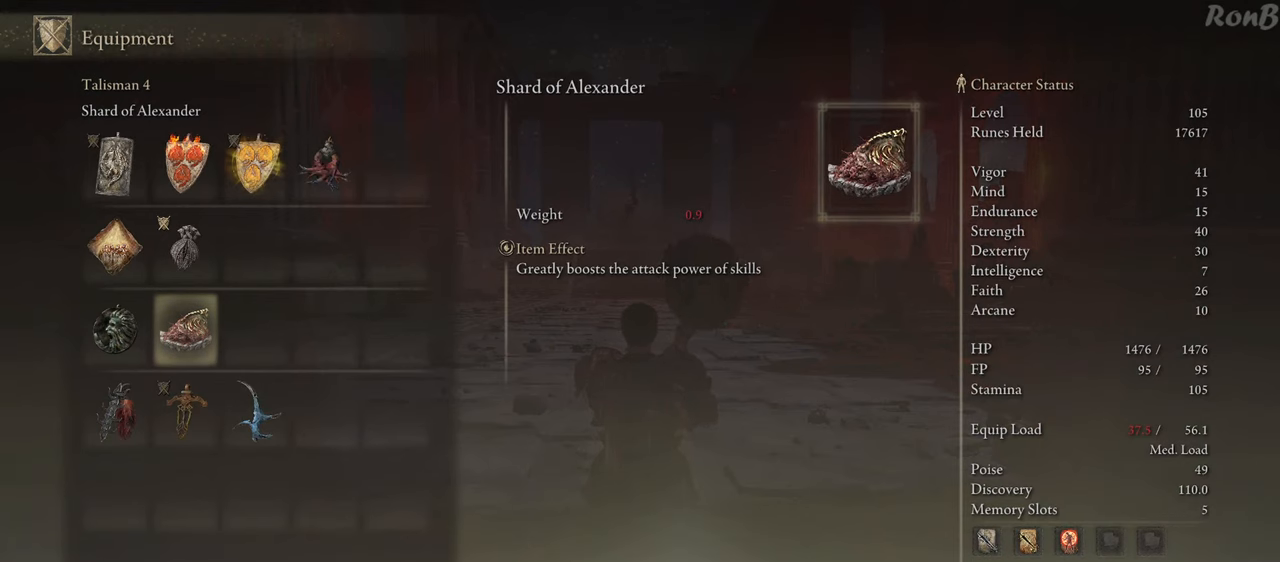
{"buttons": [], "left_stick": "center", "right_stick": "center", "events": [[333, "CIRCLE", "down"], [433, "CIRCLE", "up"]]}
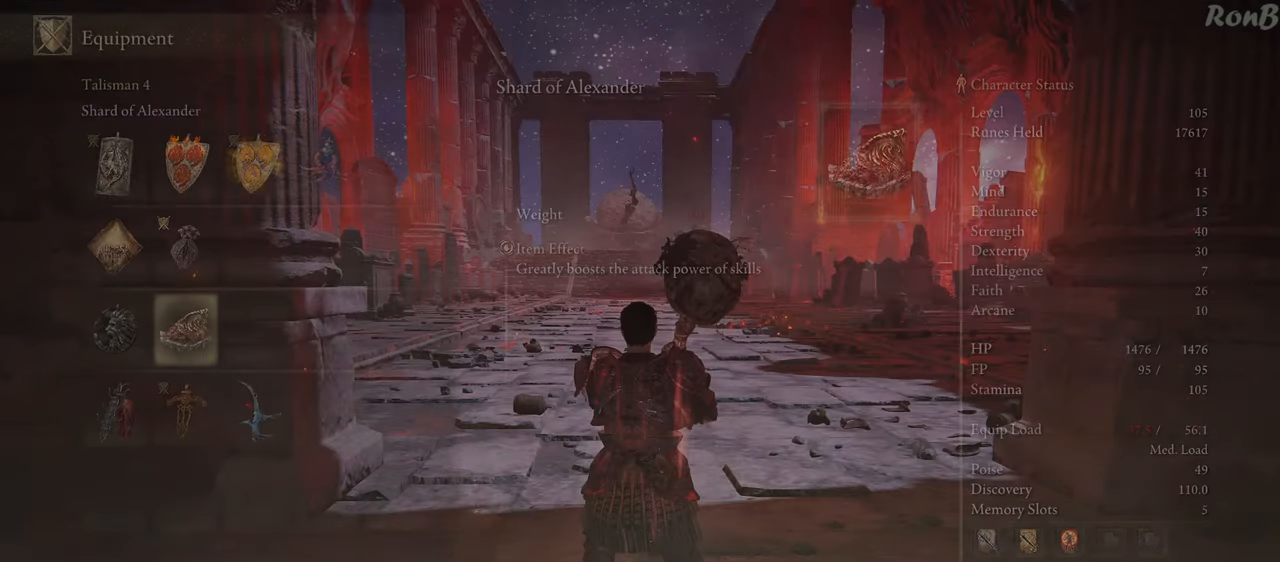
{"buttons": [], "left_stick": "center", "right_stick": "center", "events": []}
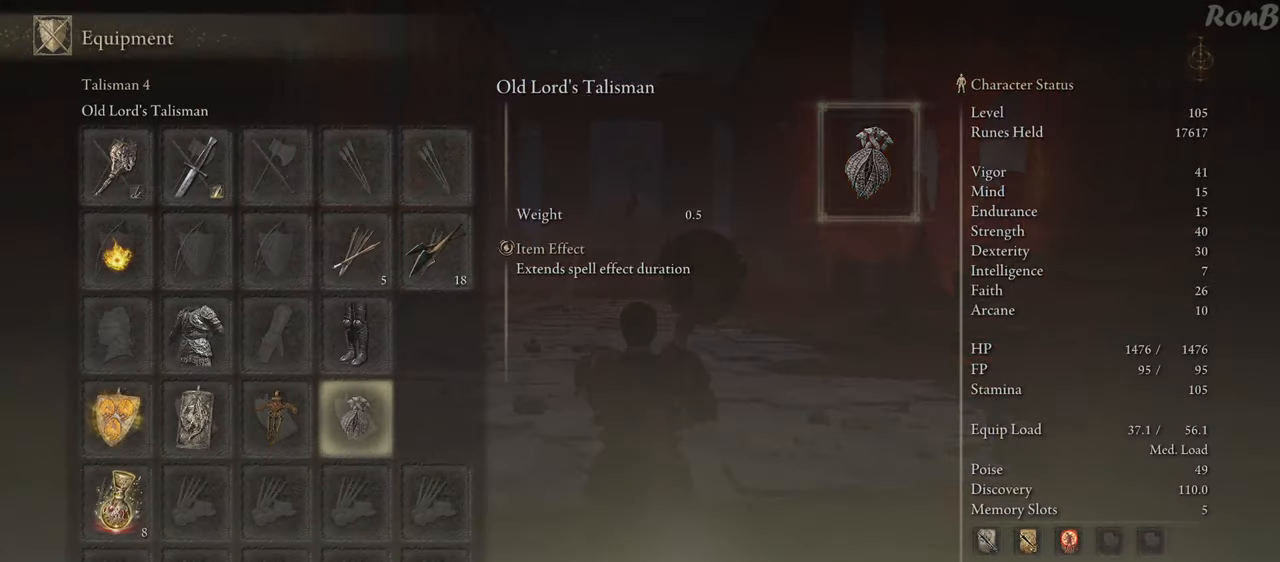
{"buttons": [], "left_stick": "center", "right_stick": "center", "events": []}
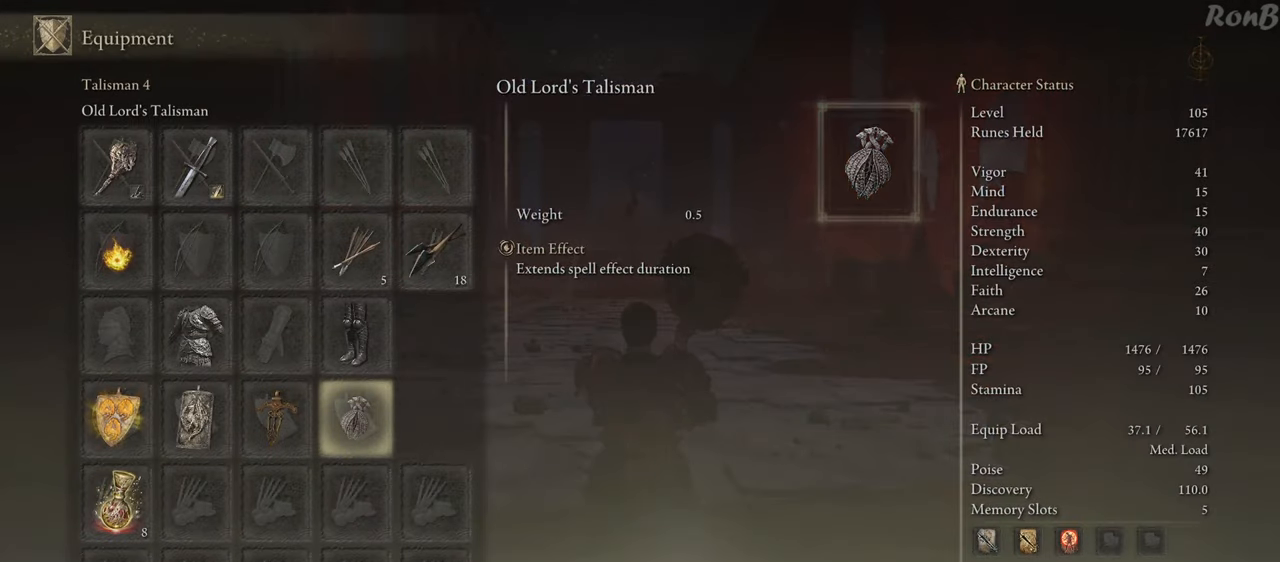
{"buttons": [], "left_stick": "center", "right_stick": "center", "events": []}
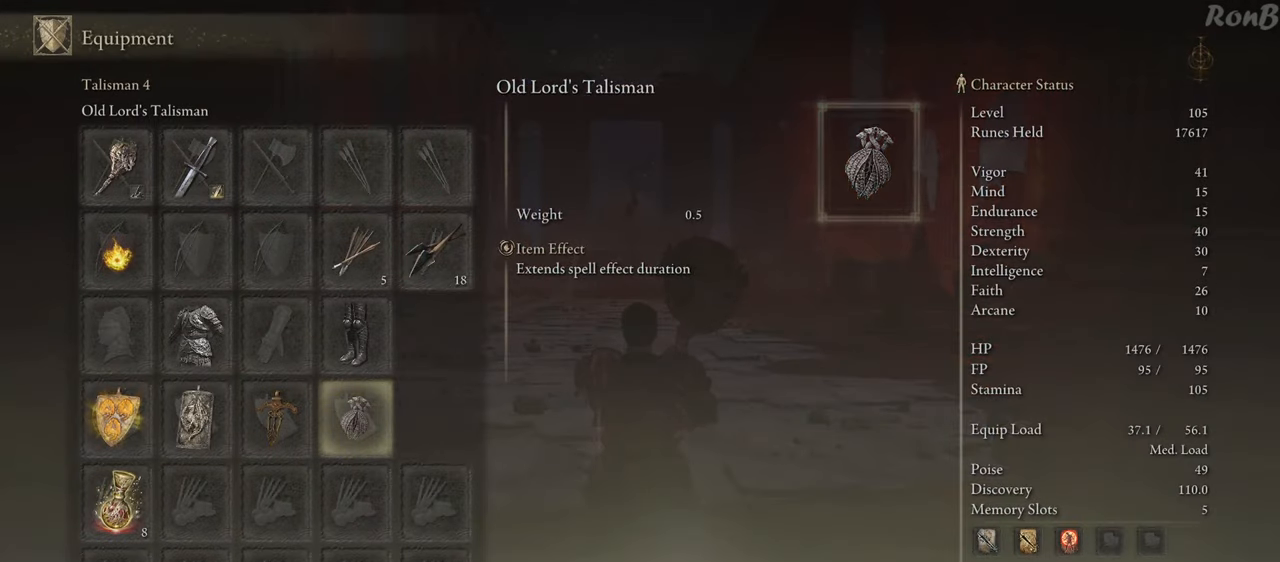
{"buttons": [], "left_stick": "center", "right_stick": "center", "events": []}
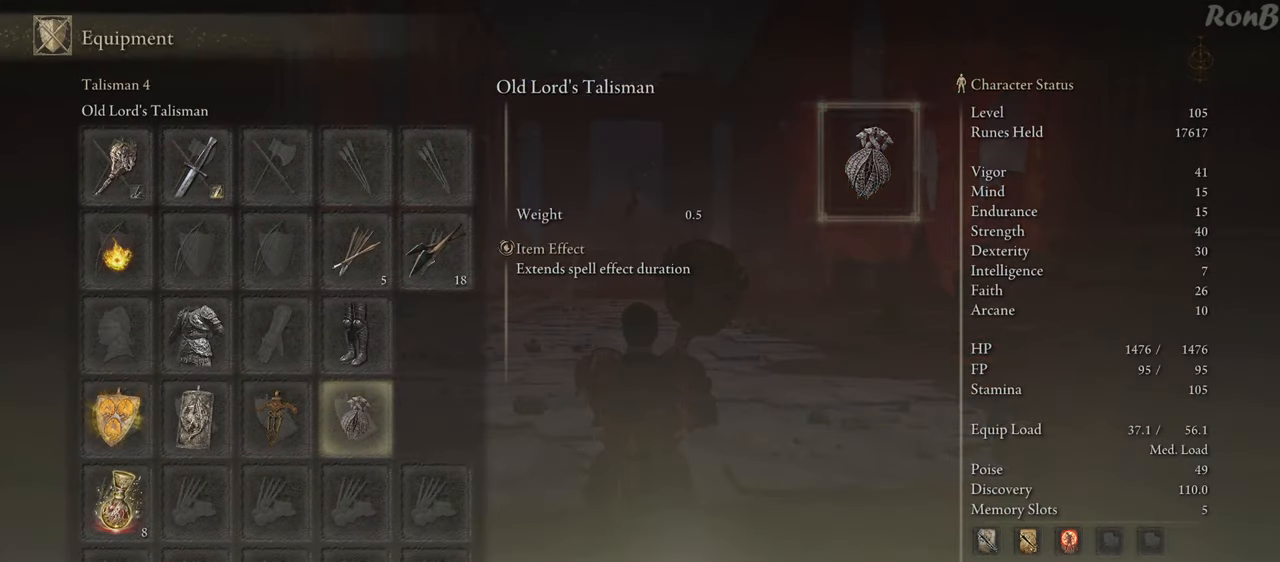
{"buttons": [], "left_stick": "center", "right_stick": "center", "events": []}
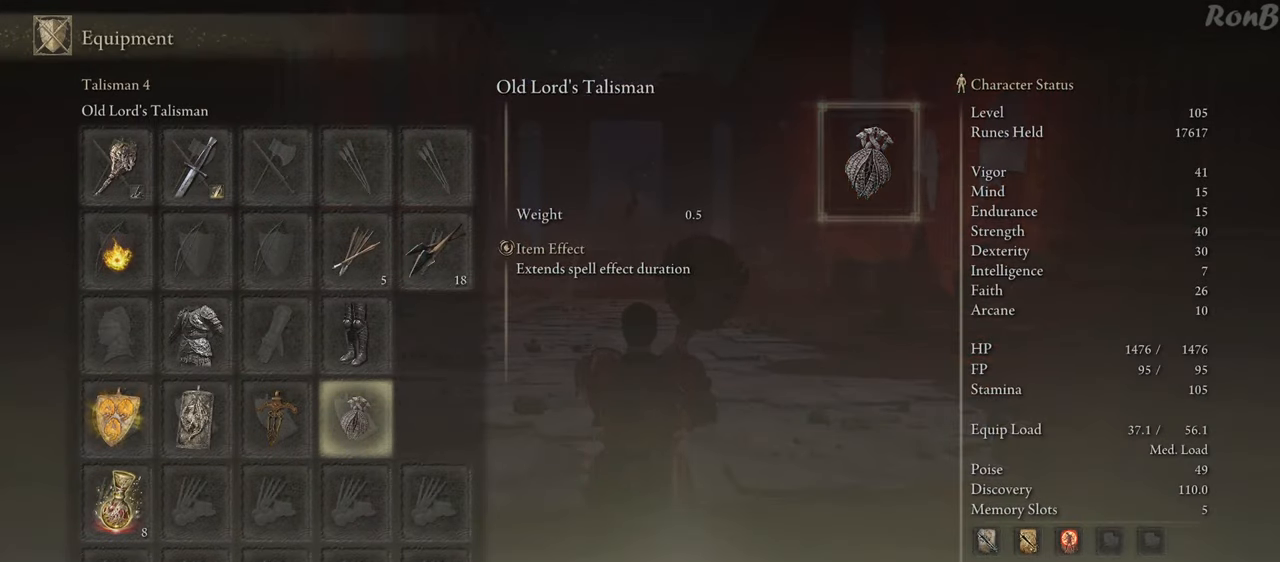
{"buttons": [], "left_stick": "center", "right_stick": "center", "events": []}
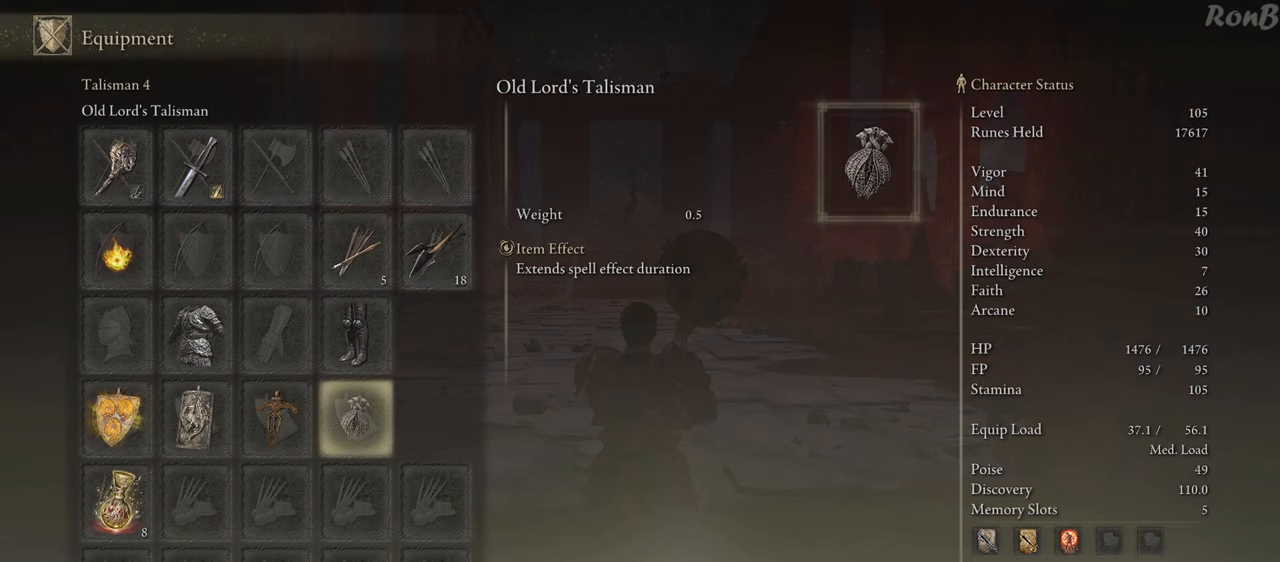
{"buttons": [], "left_stick": "center", "right_stick": "center", "events": []}
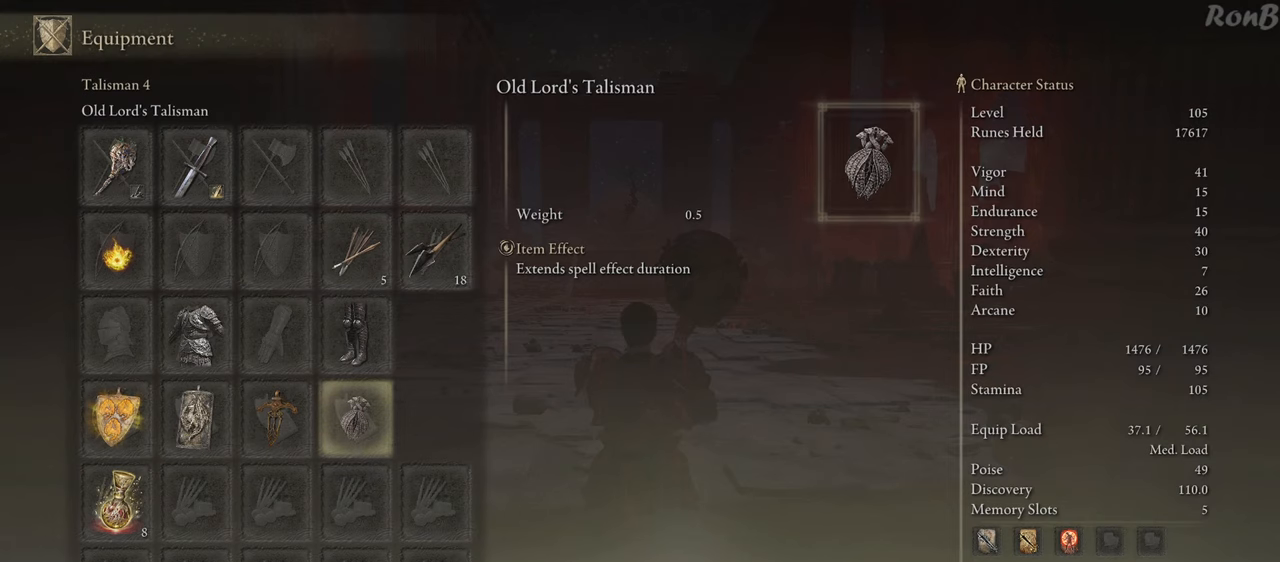
{"buttons": [], "left_stick": "center", "right_stick": "center", "events": [[317, "DPAD_LEFT", "down"], [350, "DPAD_LEFT", "up"]]}